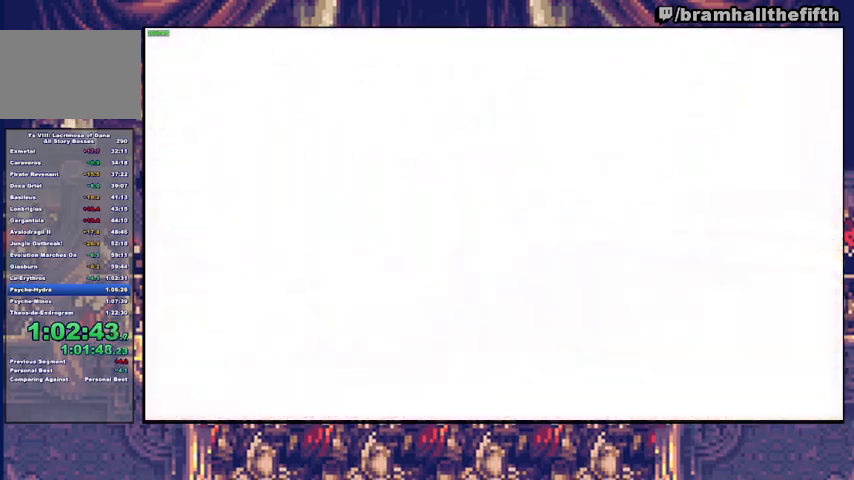
Gameplay with a controller (PlayStation layout); each line is a JSON object with the inputs held at the frame after it. "events" lists button and stick changes between this image and that frame as [ms after this image, input, new state], when the widget could be followed in between. Not read: L1 L2.
{"buttons": ["CROSS"], "left_stick": "center", "right_stick": "center", "events": [[133, "CROSS", "down"], [133, "START", "down"], [200, "CROSS", "up"], [200, "START", "up"], [267, "CROSS", "down"], [300, "CROSS", "up"], [367, "CROSS", "down"]]}
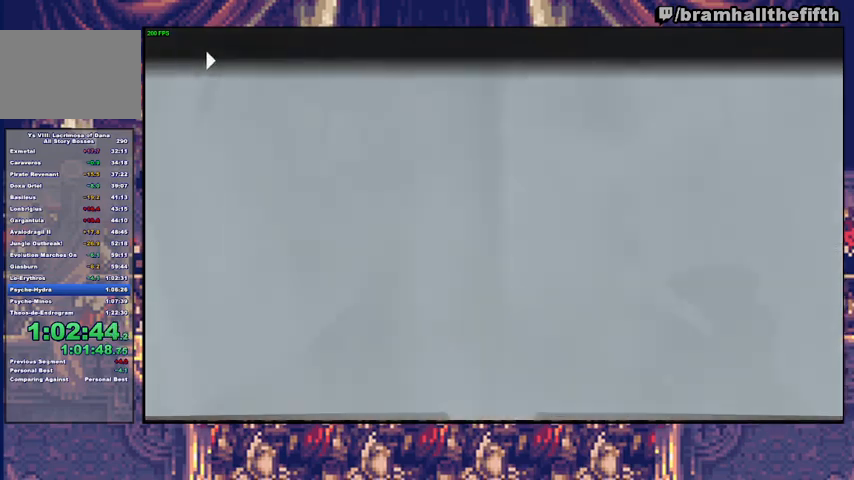
{"buttons": [], "left_stick": "center", "right_stick": "center", "events": [[33, "CROSS", "up"], [67, "START", "down"], [133, "CROSS", "down"], [167, "CROSS", "up"], [167, "START", "up"]]}
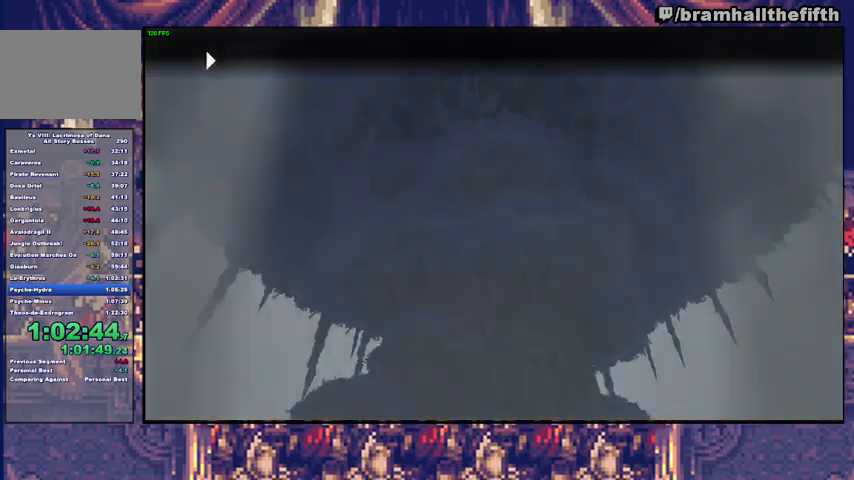
{"buttons": ["CROSS", "START"], "left_stick": "center", "right_stick": "center", "events": [[100, "START", "down"], [233, "CROSS", "down"], [233, "START", "up"], [267, "START", "down"], [300, "CROSS", "up"], [333, "START", "up"], [367, "CROSS", "down"], [367, "START", "down"], [433, "CROSS", "up"], [433, "START", "up"], [467, "CROSS", "down"], [467, "START", "down"]]}
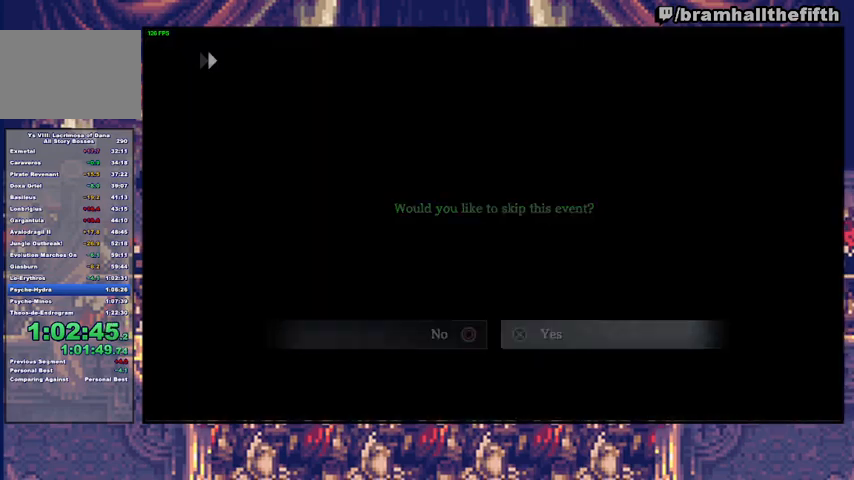
{"buttons": [], "left_stick": "up", "right_stick": "center", "events": [[33, "CROSS", "up"], [33, "START", "up"], [200, "left_stick", "up"], [300, "TRIANGLE", "down"], [367, "TRIANGLE", "up"]]}
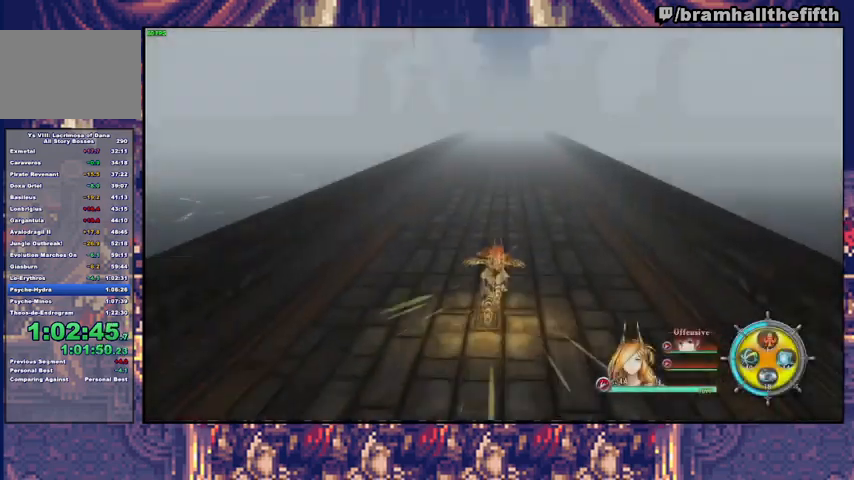
{"buttons": [], "left_stick": "up", "right_stick": "center", "events": [[233, "TRIANGLE", "down"], [300, "TRIANGLE", "up"]]}
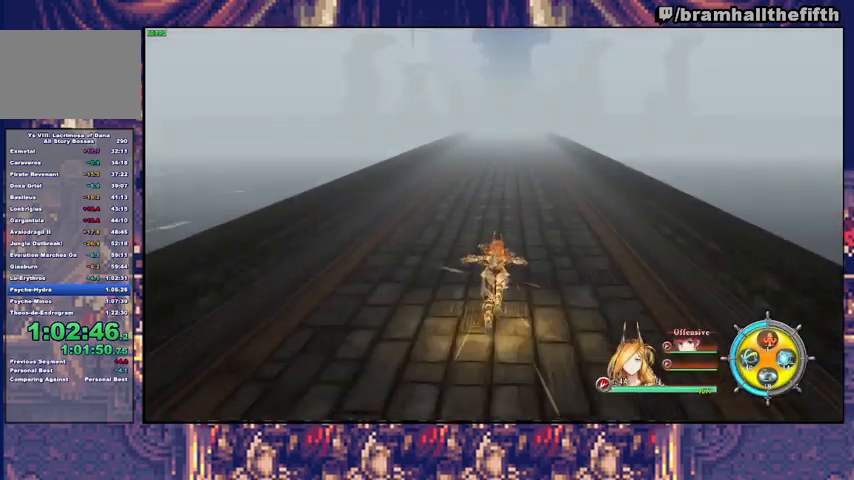
{"buttons": [], "left_stick": "up", "right_stick": "center", "events": [[433, "TRIANGLE", "down"], [500, "TRIANGLE", "up"]]}
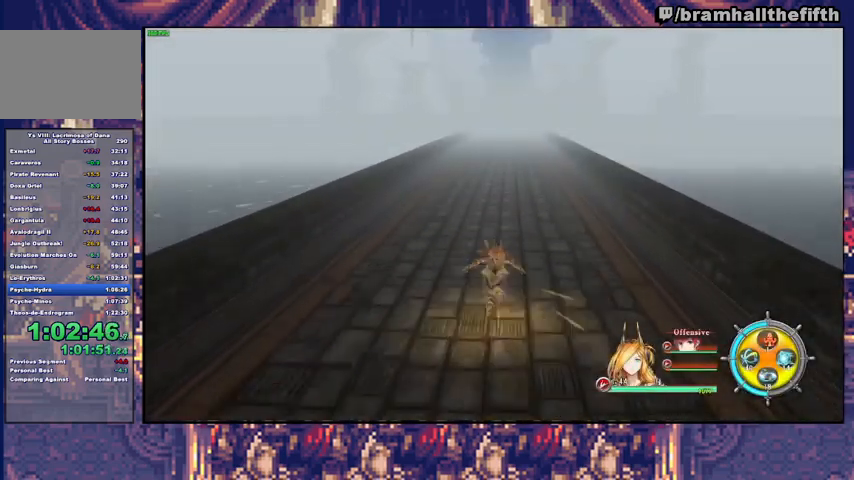
{"buttons": [], "left_stick": "up", "right_stick": "center", "events": [[400, "TRIANGLE", "down"], [467, "TRIANGLE", "up"]]}
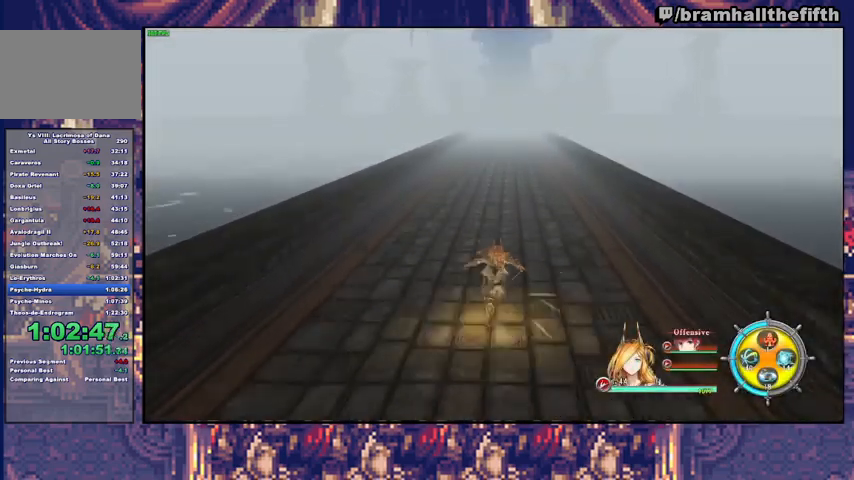
{"buttons": [], "left_stick": "up", "right_stick": "center", "events": [[333, "TRIANGLE", "down"], [433, "TRIANGLE", "up"]]}
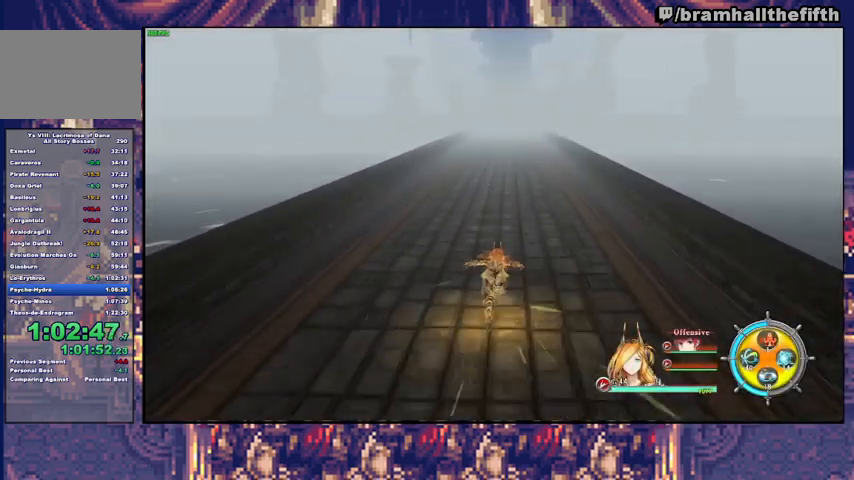
{"buttons": [], "left_stick": "up", "right_stick": "center", "events": [[300, "TRIANGLE", "down"], [367, "TRIANGLE", "up"]]}
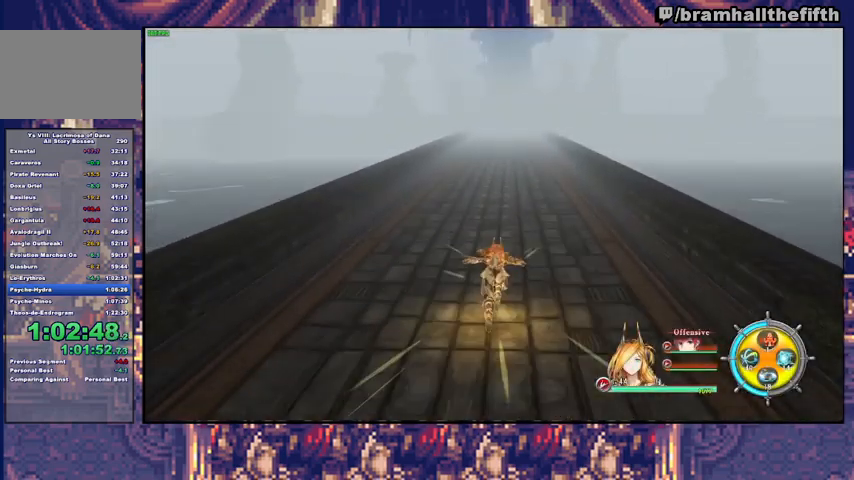
{"buttons": [], "left_stick": "up", "right_stick": "center", "events": [[267, "TRIANGLE", "down"], [333, "TRIANGLE", "up"]]}
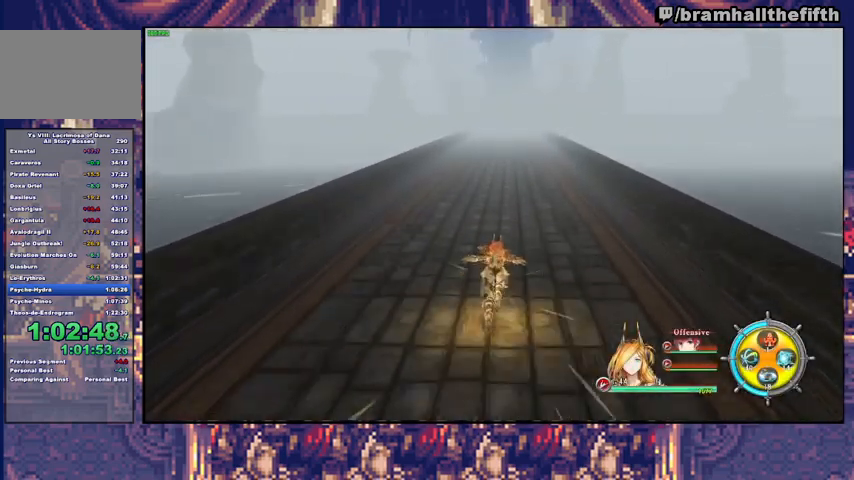
{"buttons": [], "left_stick": "up", "right_stick": "center", "events": [[200, "TRIANGLE", "down"], [267, "TRIANGLE", "up"]]}
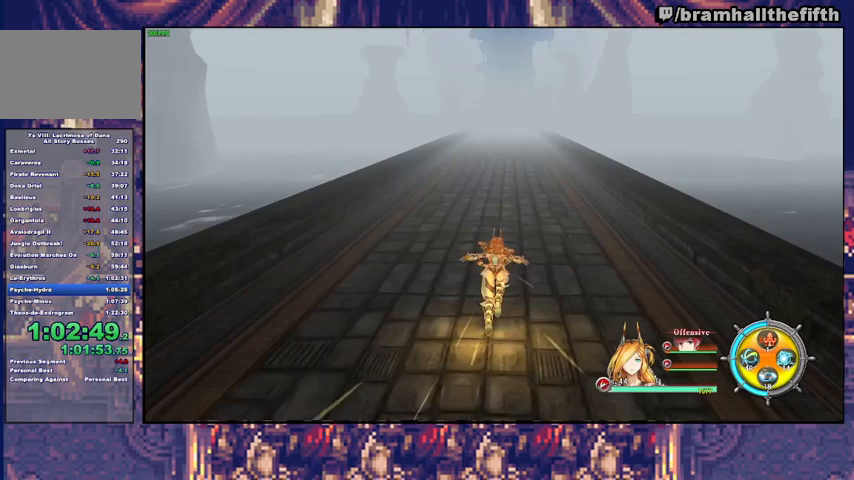
{"buttons": [], "left_stick": "up", "right_stick": "center", "events": [[133, "TRIANGLE", "down"], [200, "TRIANGLE", "up"]]}
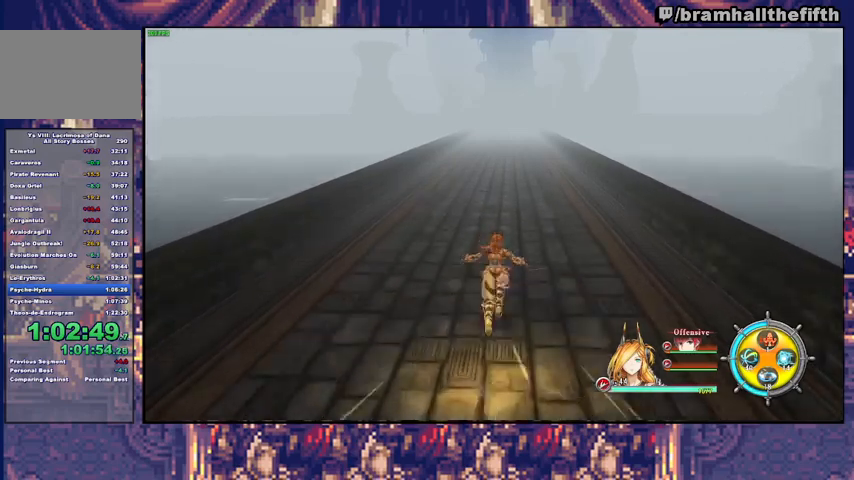
{"buttons": ["TRIANGLE"], "left_stick": "up", "right_stick": "center", "events": [[100, "TRIANGLE", "down"], [167, "TRIANGLE", "up"], [500, "TRIANGLE", "down"]]}
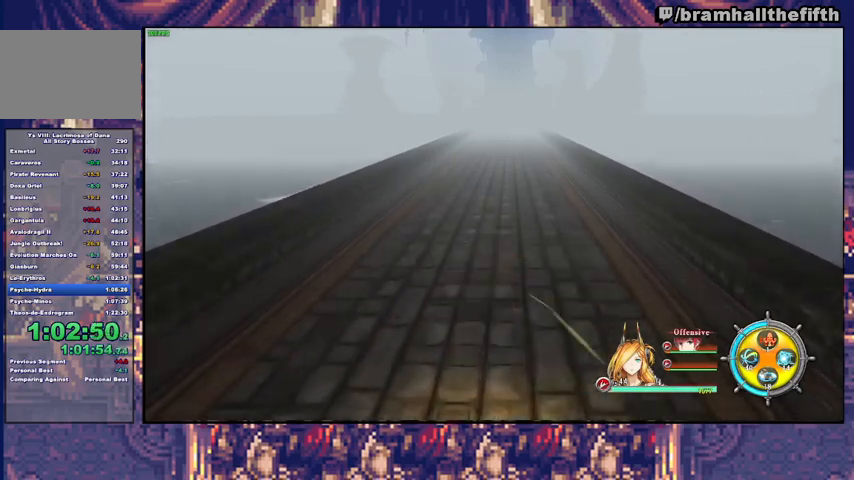
{"buttons": ["TRIANGLE"], "left_stick": "up", "right_stick": "center", "events": [[67, "TRIANGLE", "up"], [433, "TRIANGLE", "down"]]}
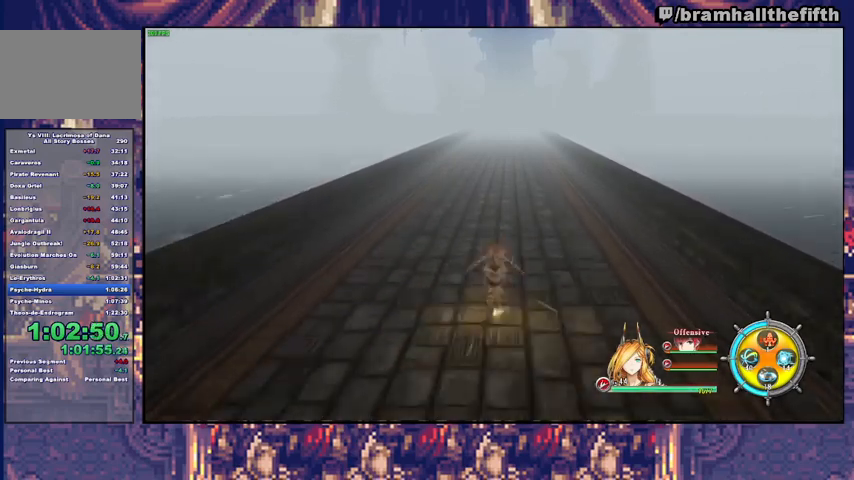
{"buttons": [], "left_stick": "up", "right_stick": "center", "events": [[67, "TRIANGLE", "up"], [367, "TRIANGLE", "down"], [433, "TRIANGLE", "up"]]}
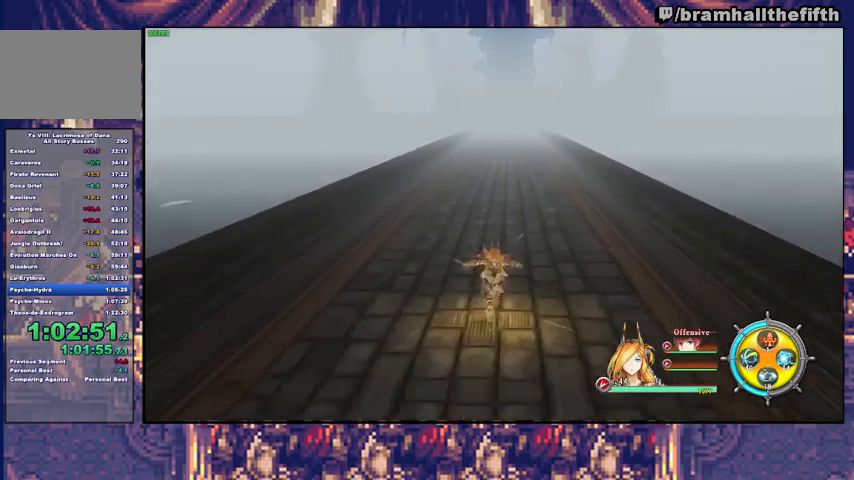
{"buttons": [], "left_stick": "up", "right_stick": "center", "events": [[267, "TRIANGLE", "down"], [367, "TRIANGLE", "up"]]}
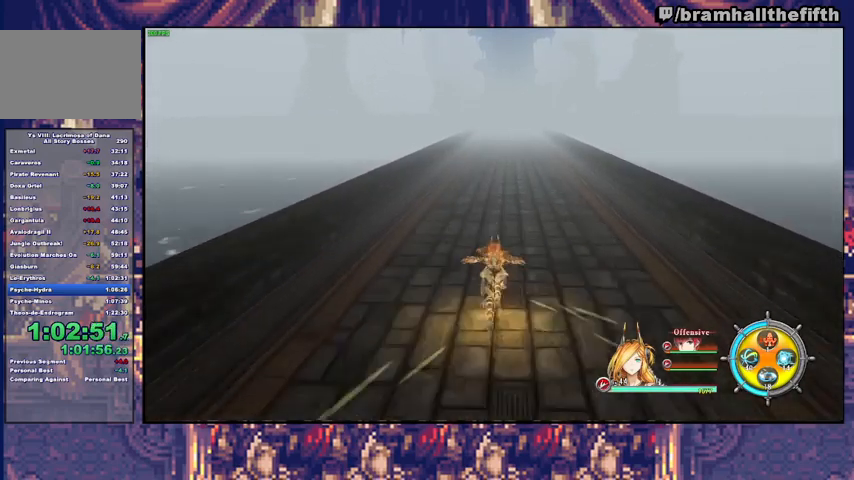
{"buttons": [], "left_stick": "up", "right_stick": "center", "events": [[233, "TRIANGLE", "down"], [300, "TRIANGLE", "up"]]}
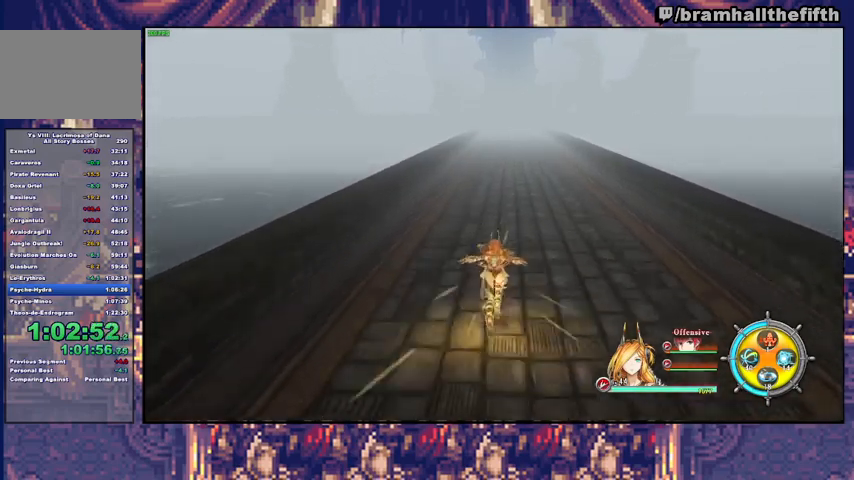
{"buttons": [], "left_stick": "up", "right_stick": "center", "events": [[133, "TRIANGLE", "down"], [200, "TRIANGLE", "up"]]}
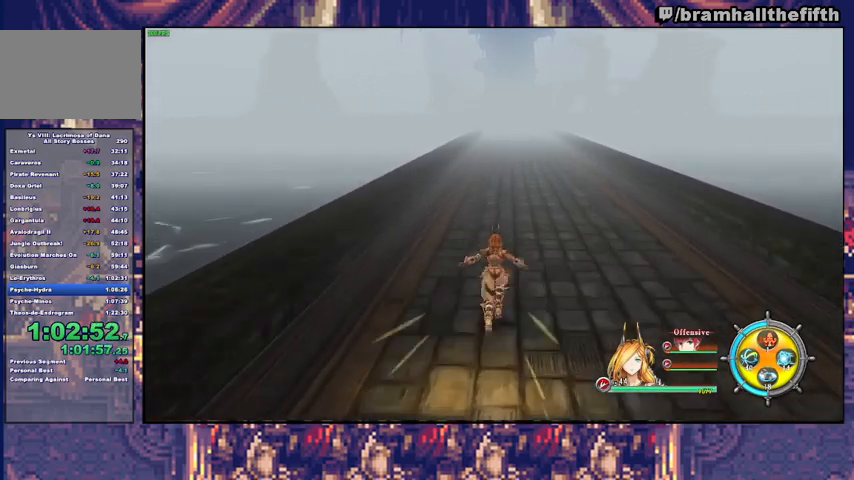
{"buttons": ["TRIANGLE"], "left_stick": "up", "right_stick": "center", "events": [[500, "TRIANGLE", "down"]]}
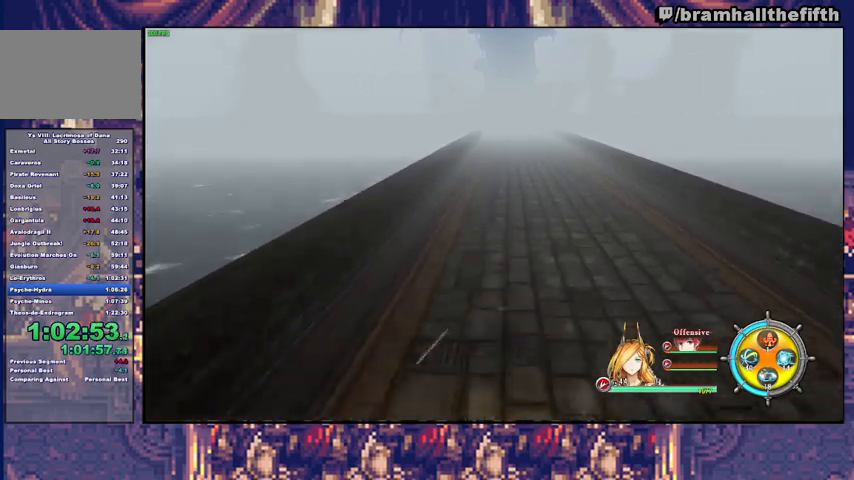
{"buttons": [], "left_stick": "up", "right_stick": "center", "events": [[67, "TRIANGLE", "up"], [433, "TRIANGLE", "down"], [500, "TRIANGLE", "up"]]}
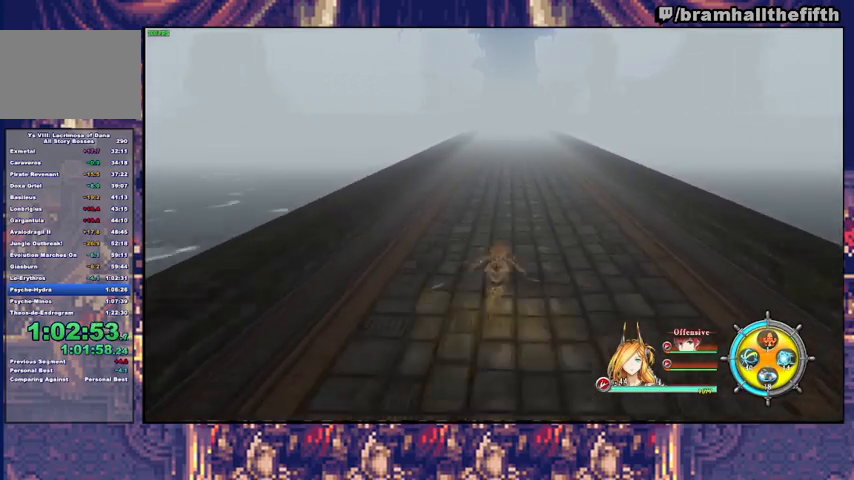
{"buttons": [], "left_stick": "up", "right_stick": "center", "events": []}
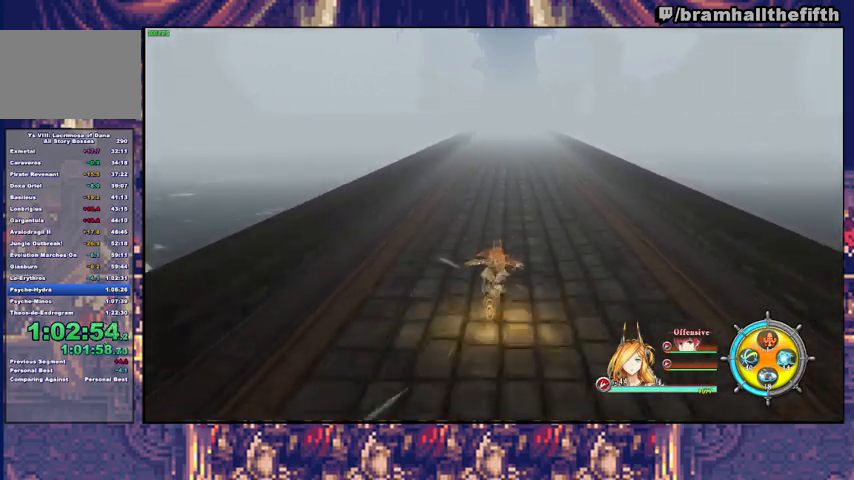
{"buttons": [], "left_stick": "up", "right_stick": "center", "events": []}
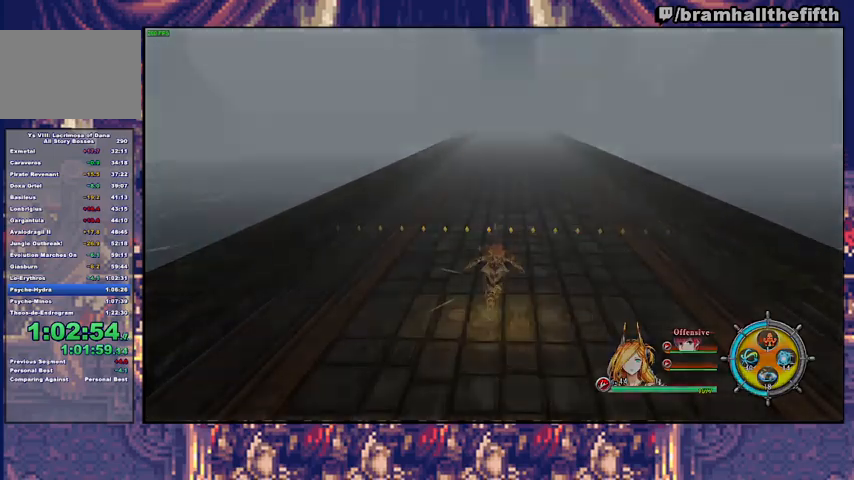
{"buttons": ["START"], "left_stick": "center", "right_stick": "center", "events": [[233, "left_stick", "center"], [300, "CROSS", "down"], [300, "START", "down"], [367, "CROSS", "up"], [433, "START", "up"], [467, "CROSS", "down"], [500, "CROSS", "up"], [500, "START", "down"]]}
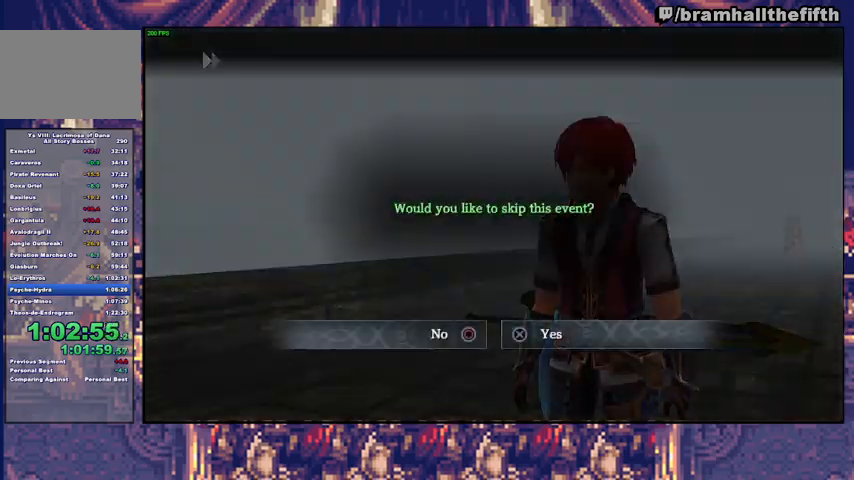
{"buttons": [], "left_stick": "center", "right_stick": "center", "events": [[67, "CROSS", "down"], [67, "START", "up"], [133, "CROSS", "up"], [200, "CROSS", "down"], [233, "CROSS", "up"], [300, "CROSS", "down"], [300, "START", "down"], [333, "CROSS", "up"], [367, "START", "up"], [433, "CROSS", "down"], [467, "CROSS", "up"]]}
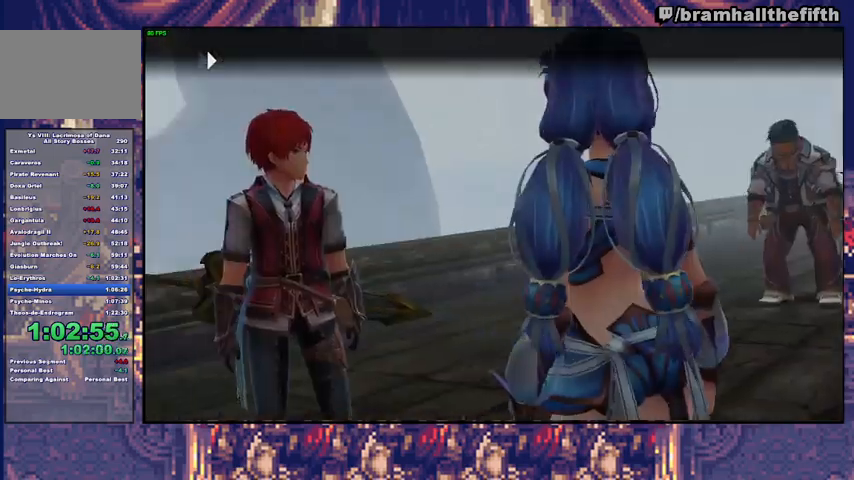
{"buttons": ["START"], "left_stick": "center", "right_stick": "center", "events": [[33, "CROSS", "down"], [100, "CROSS", "up"], [167, "CROSS", "down"], [167, "START", "down"], [233, "CROSS", "up"], [233, "START", "up"], [267, "CROSS", "down"], [300, "START", "down"], [333, "CROSS", "up"], [367, "START", "up"], [400, "CROSS", "down"], [467, "CROSS", "up"], [467, "START", "down"]]}
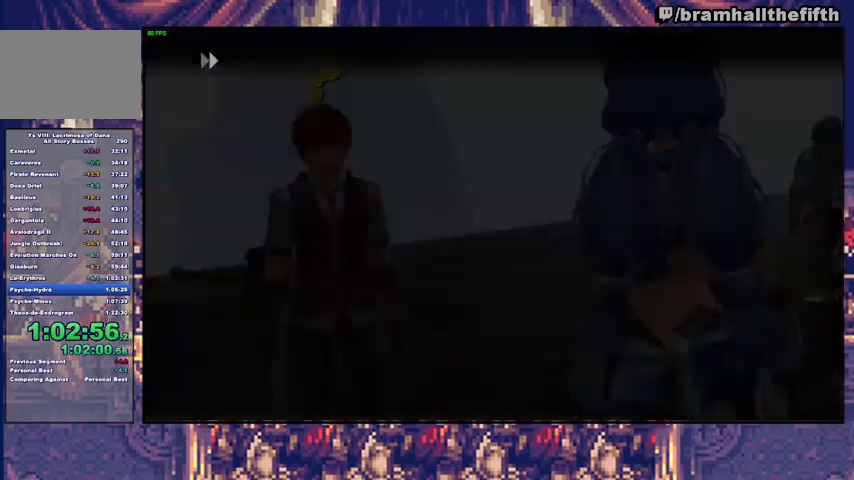
{"buttons": [], "left_stick": "center", "right_stick": "center", "events": [[33, "CROSS", "down"], [67, "CROSS", "up"], [67, "START", "up"], [133, "START", "down"], [167, "CROSS", "down"], [167, "START", "up"], [200, "CROSS", "up"], [267, "CROSS", "down"], [267, "START", "down"], [333, "CROSS", "up"], [333, "START", "up"], [400, "CROSS", "down"], [400, "START", "down"], [467, "CROSS", "up"], [467, "START", "up"]]}
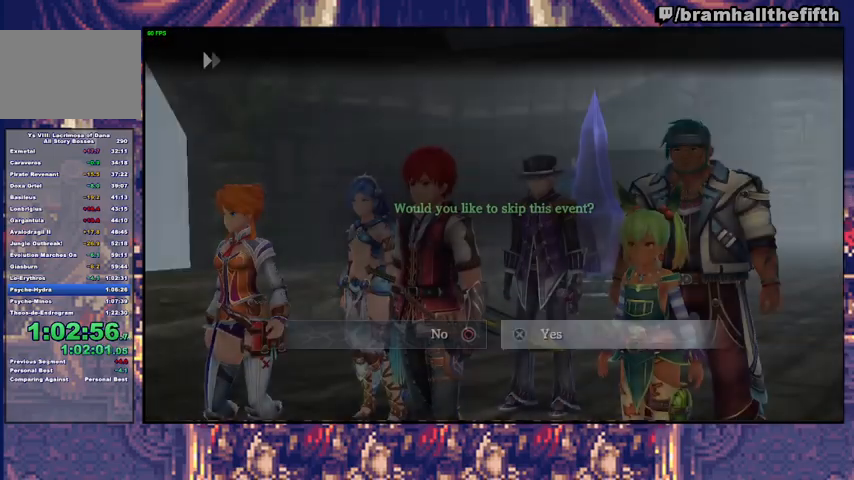
{"buttons": [], "left_stick": "center", "right_stick": "center", "events": [[33, "CROSS", "down"], [33, "START", "down"], [67, "CROSS", "up"], [100, "START", "up"], [167, "CROSS", "down"], [200, "CROSS", "up"], [200, "START", "down"], [300, "CROSS", "down"], [300, "START", "up"], [333, "CROSS", "up"], [367, "START", "down"], [433, "CROSS", "down"], [433, "START", "up"], [467, "CROSS", "up"]]}
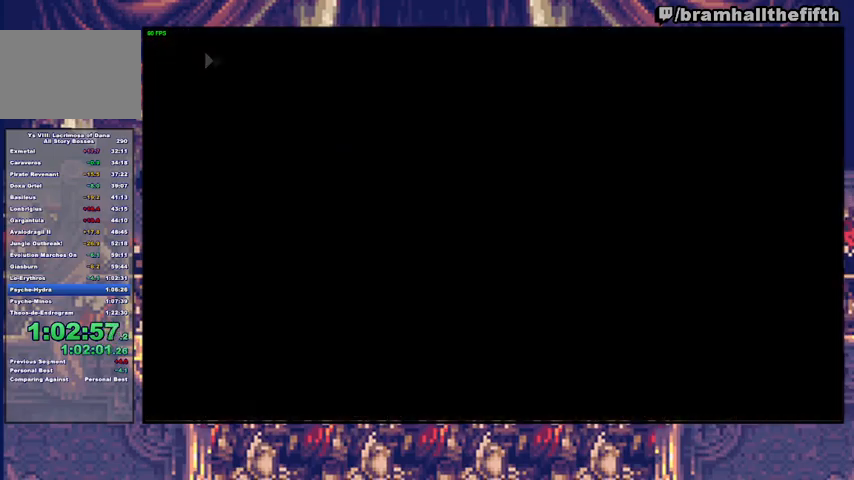
{"buttons": ["START"], "left_stick": "center", "right_stick": "center", "events": [[33, "START", "down"], [67, "CROSS", "down"], [100, "CROSS", "up"], [100, "START", "up"], [200, "CROSS", "down"], [233, "CROSS", "up"], [333, "CROSS", "down"], [367, "CROSS", "up"], [433, "CROSS", "down"], [433, "START", "down"], [500, "CROSS", "up"]]}